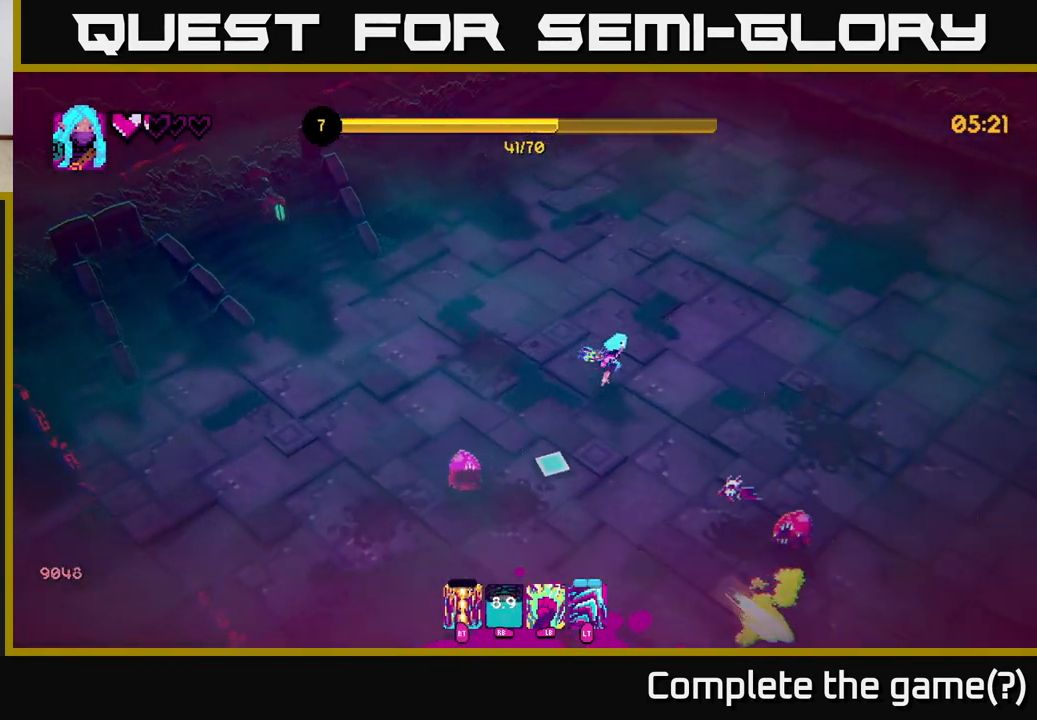
Gameplay with a controller (Xbox layout); each line is a JSON object with the inputs held at the frame after it. "events" lists button and stick changes between this image and that frame as [ms after this image, input, new state], when the widget could be followed in between.
{"buttons": [], "left_stick": "right", "right_stick": "down-left", "events": [[17, "left_stick", "up-right"], [183, "R2", "down"], [250, "left_stick", "right"], [300, "R2", "up"], [400, "right_stick", "down-left"]]}
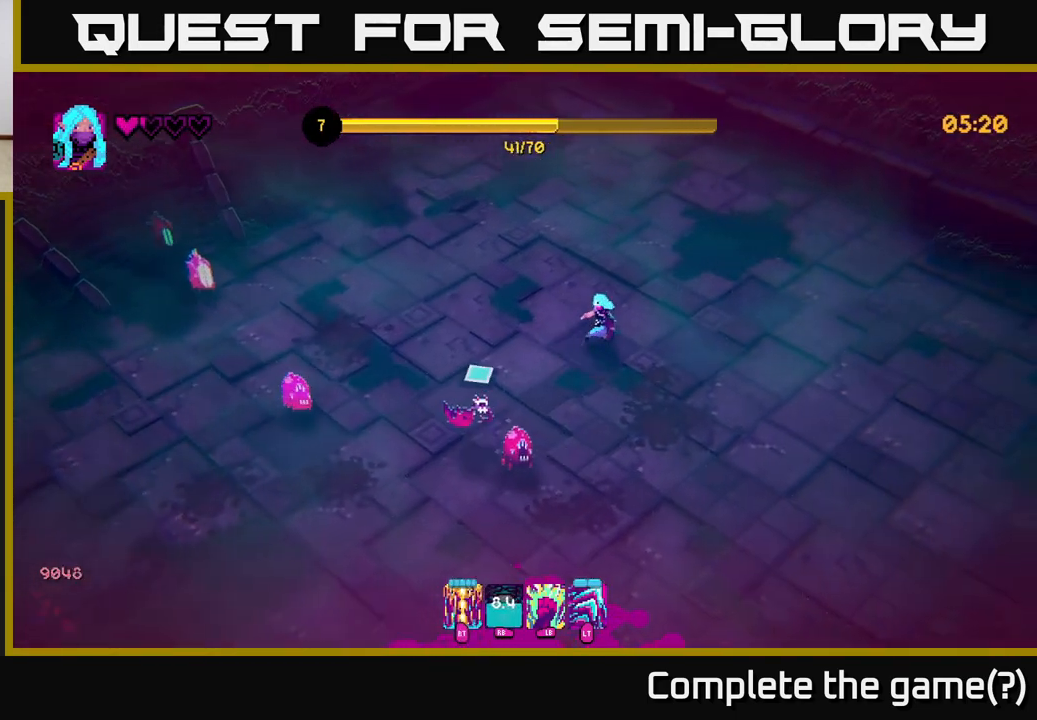
{"buttons": [], "left_stick": "down", "right_stick": "left", "events": [[17, "left_stick", "down-right"], [50, "right_stick", "left"], [100, "R2", "down"], [217, "R2", "up"], [217, "left_stick", "down"]]}
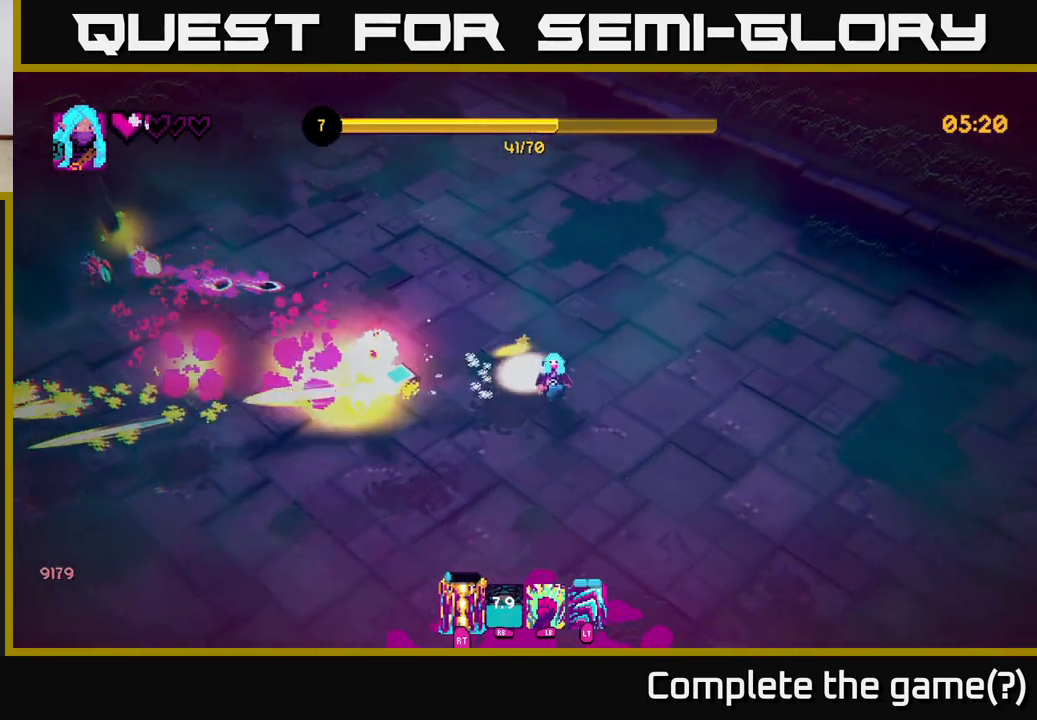
{"buttons": [], "left_stick": "down-left", "right_stick": "up-left", "events": [[150, "right_stick", "up-left"], [383, "left_stick", "down-left"]]}
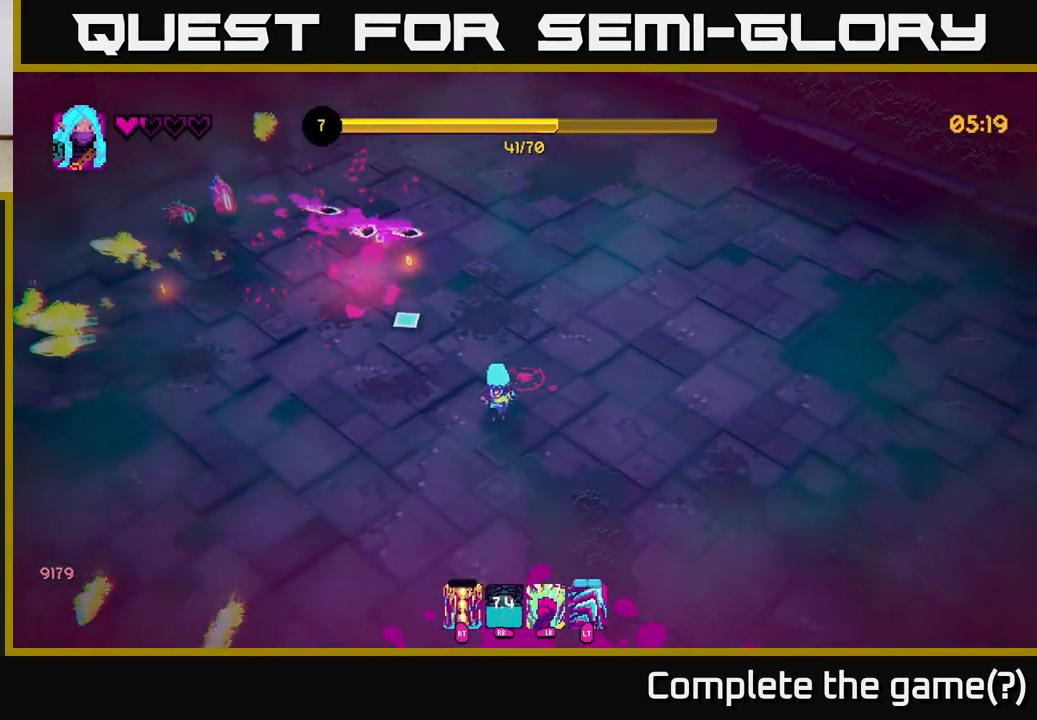
{"buttons": [], "left_stick": "up-left", "right_stick": "up-left", "events": [[33, "left_stick", "left"], [167, "left_stick", "down-left"], [317, "left_stick", "up-left"]]}
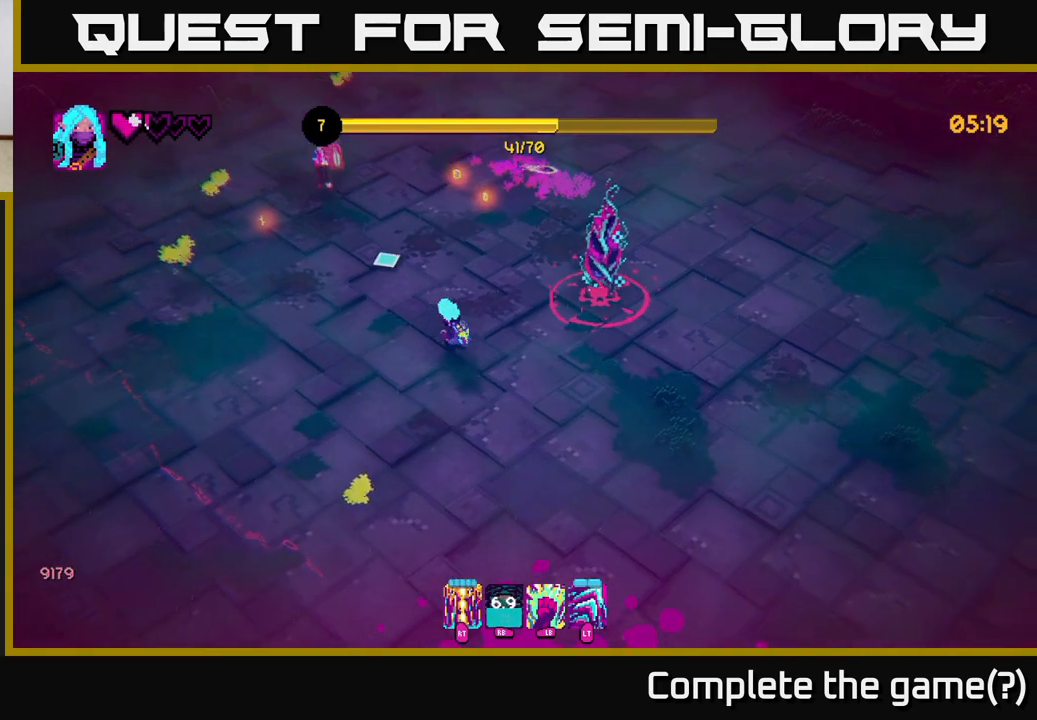
{"buttons": [], "left_stick": "left", "right_stick": "up", "events": [[17, "L1", "down"], [117, "L1", "up"], [117, "left_stick", "left"], [117, "right_stick", "up"], [233, "R2", "down"], [333, "R2", "up"]]}
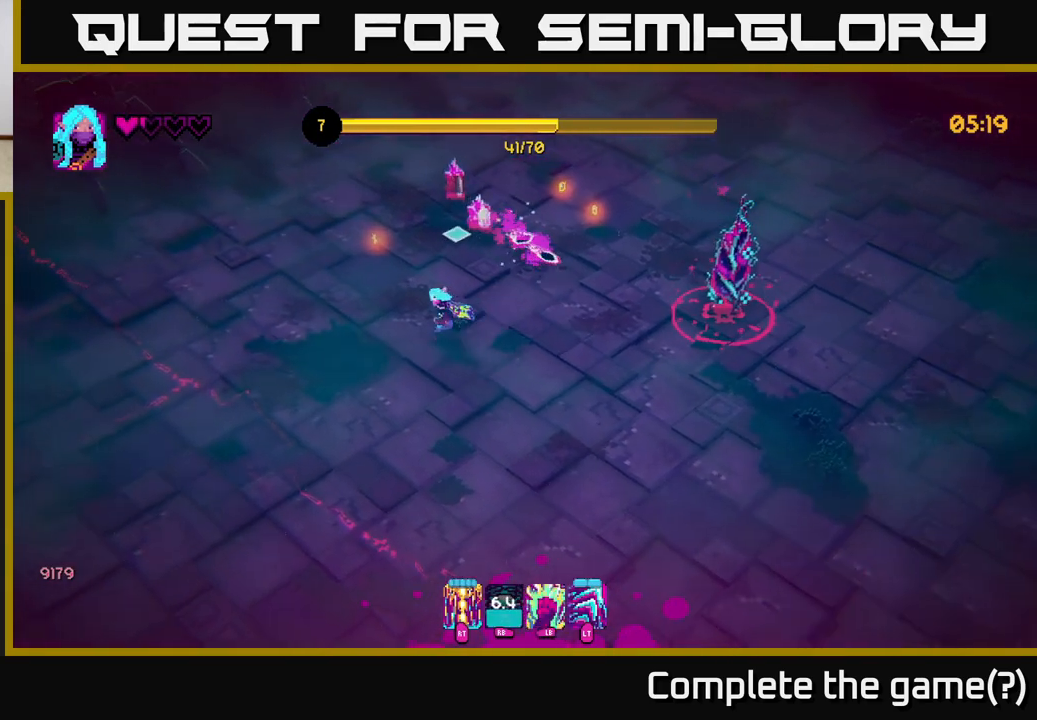
{"buttons": [], "left_stick": "up-left", "right_stick": "right", "events": [[50, "right_stick", "up-right"], [100, "R2", "down"], [167, "left_stick", "up-left"], [200, "R2", "up"], [383, "right_stick", "right"]]}
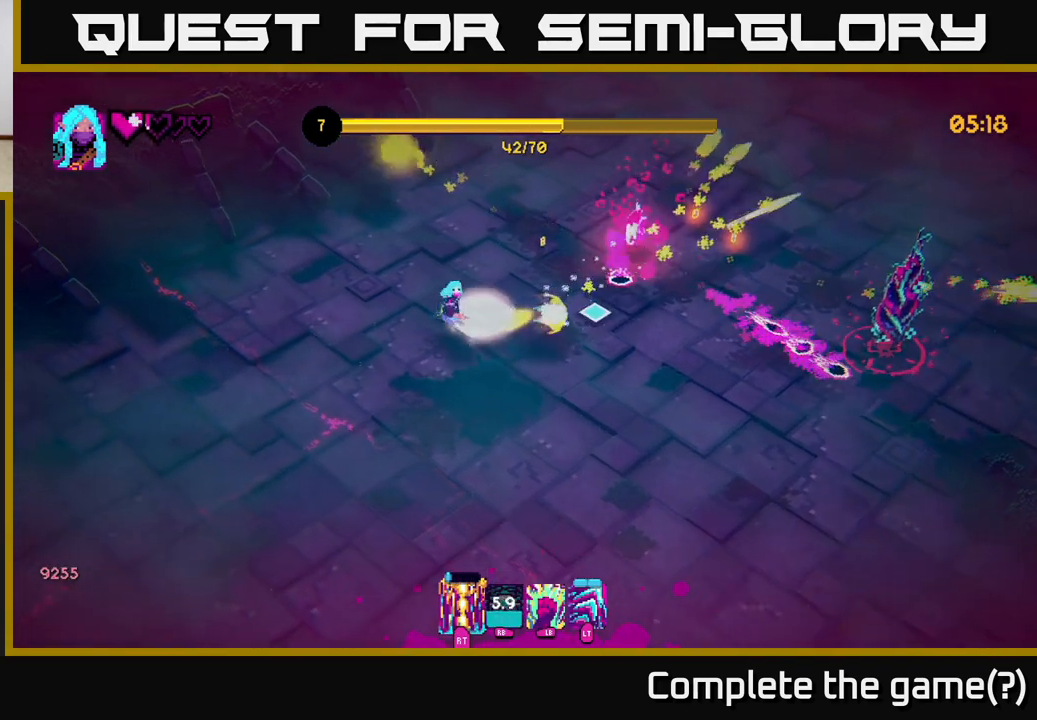
{"buttons": [], "left_stick": "up-right", "right_stick": "down-right", "events": [[33, "left_stick", "up"], [300, "right_stick", "down-right"], [333, "left_stick", "up-right"]]}
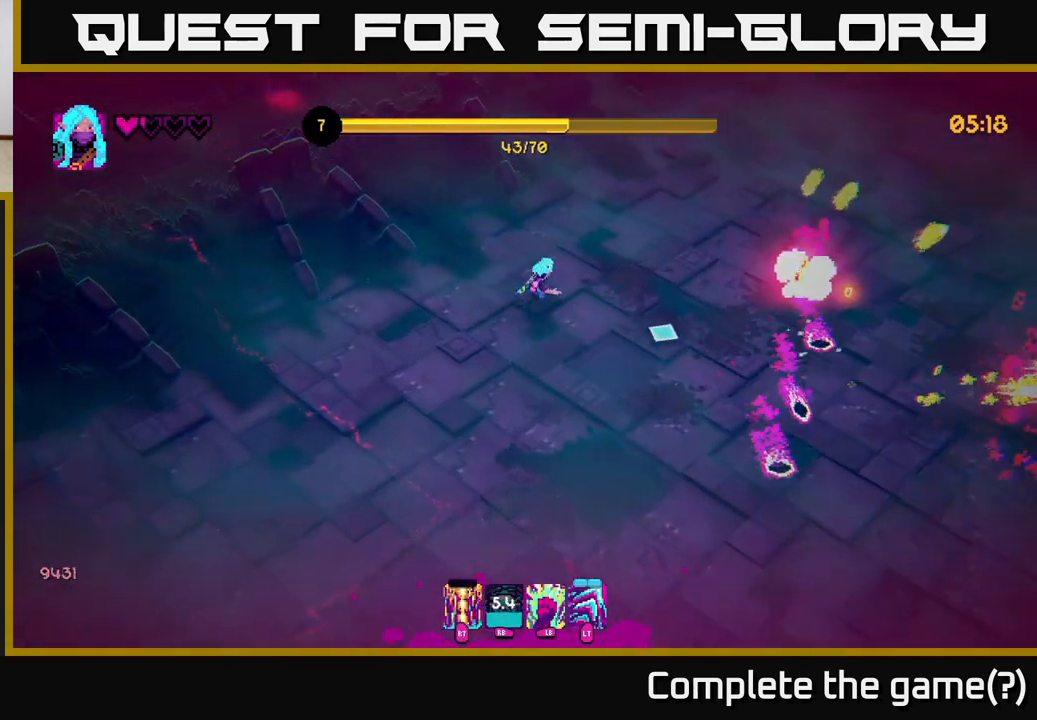
{"buttons": [], "left_stick": "up-right", "right_stick": "down-right", "events": [[133, "left_stick", "right"], [333, "left_stick", "up-right"]]}
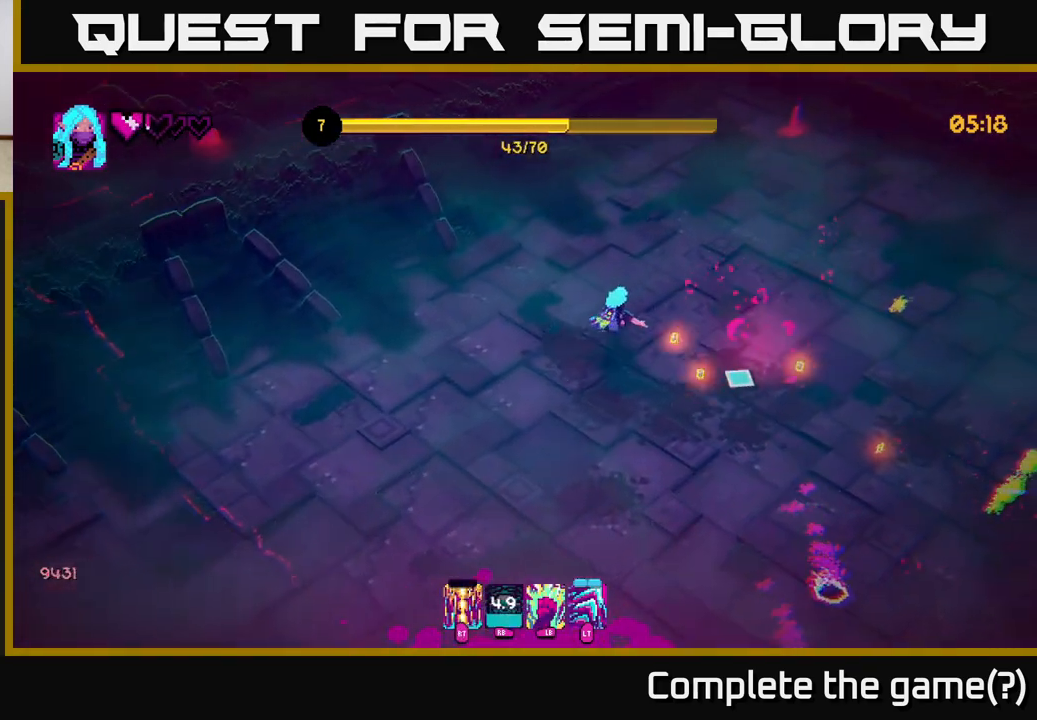
{"buttons": [], "left_stick": "down-right", "right_stick": "down-right", "events": [[67, "left_stick", "right"], [183, "left_stick", "down-right"]]}
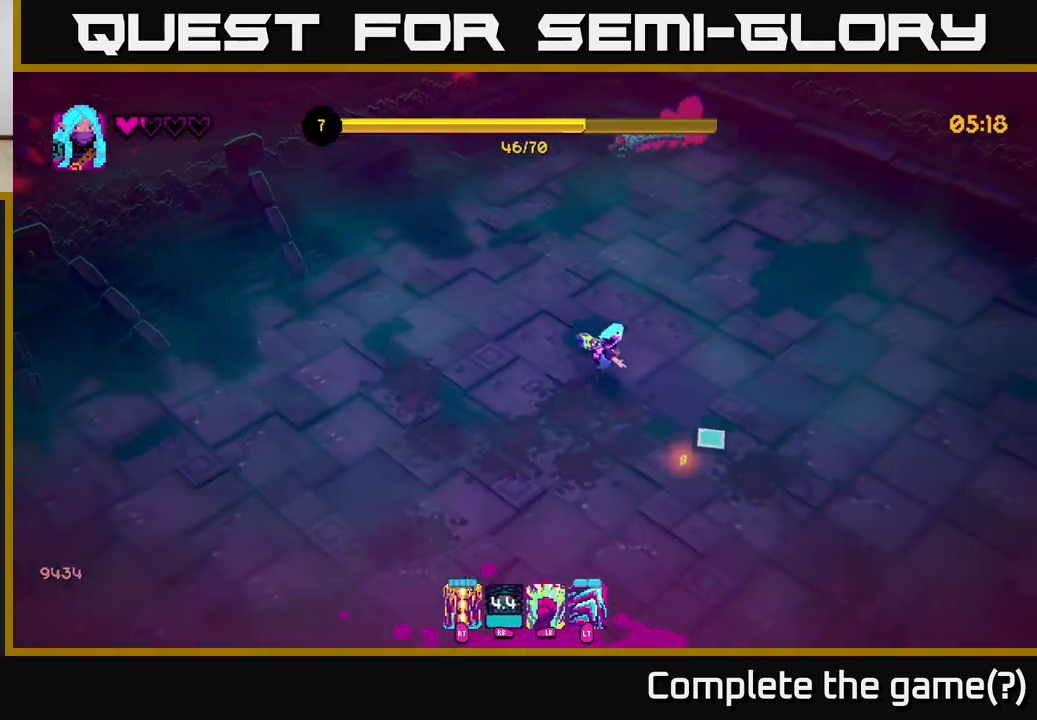
{"buttons": [], "left_stick": "down-right", "right_stick": "left", "events": [[133, "right_stick", "down"], [333, "right_stick", "down-left"], [467, "right_stick", "left"]]}
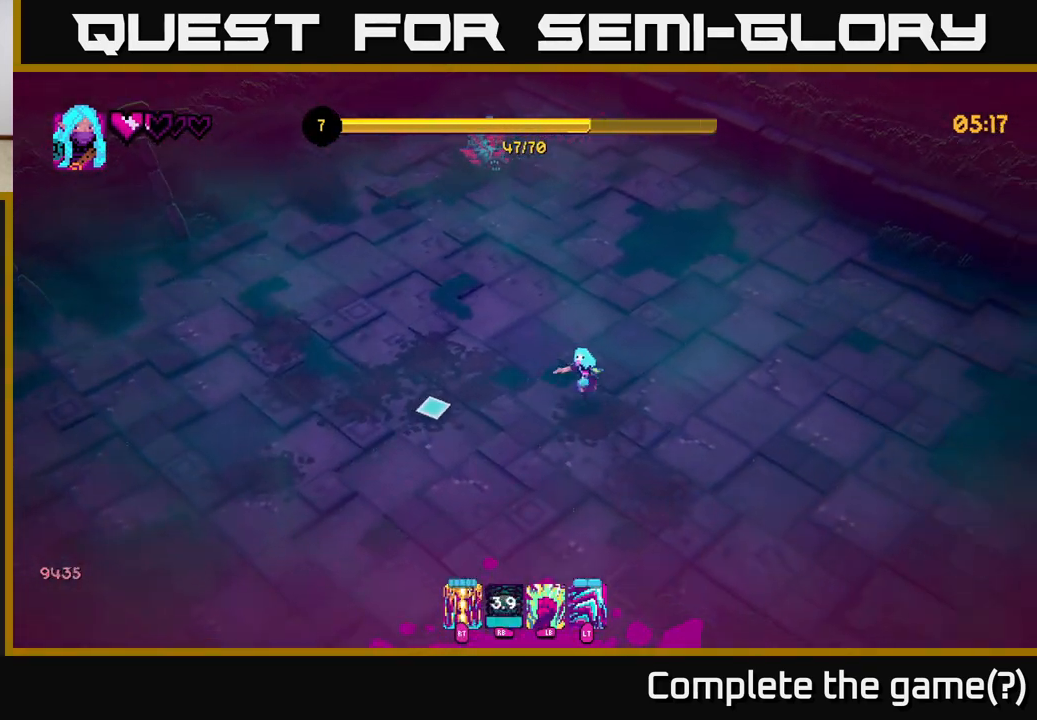
{"buttons": [], "left_stick": "down", "right_stick": "left", "events": [[33, "left_stick", "down"]]}
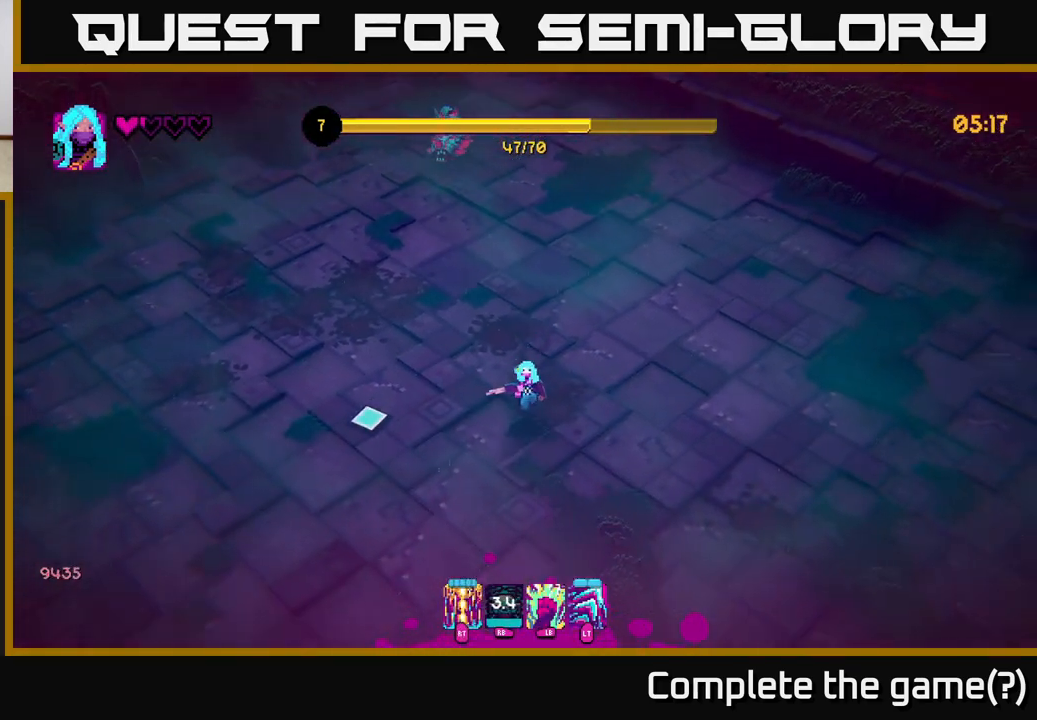
{"buttons": [], "left_stick": "down-left", "right_stick": "up-left", "events": [[50, "left_stick", "down-left"], [383, "right_stick", "up-left"]]}
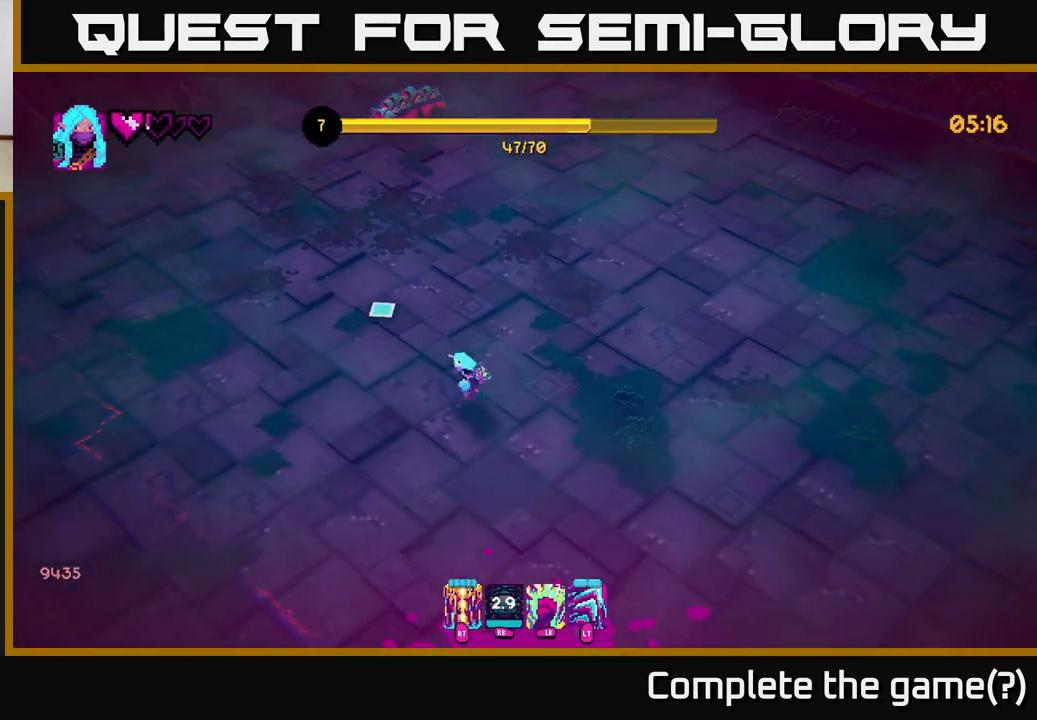
{"buttons": [], "left_stick": "left", "right_stick": "up-left", "events": [[133, "left_stick", "left"]]}
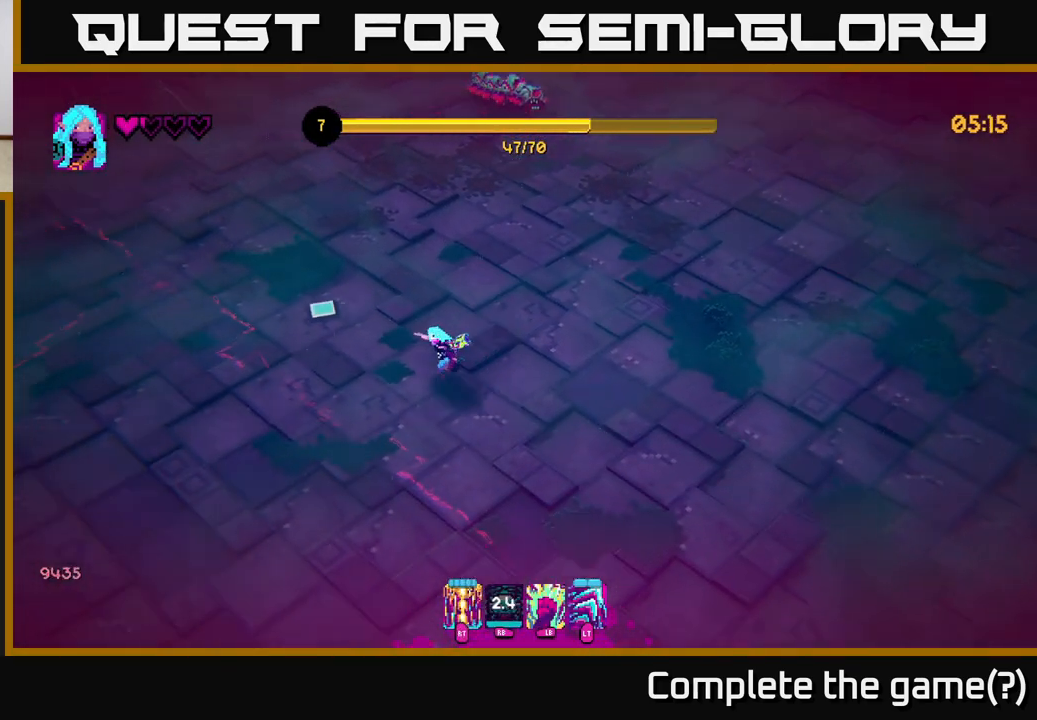
{"buttons": [], "left_stick": "up-right", "right_stick": "up-right", "events": [[33, "left_stick", "up-left"], [400, "left_stick", "up-right"], [433, "right_stick", "up-right"]]}
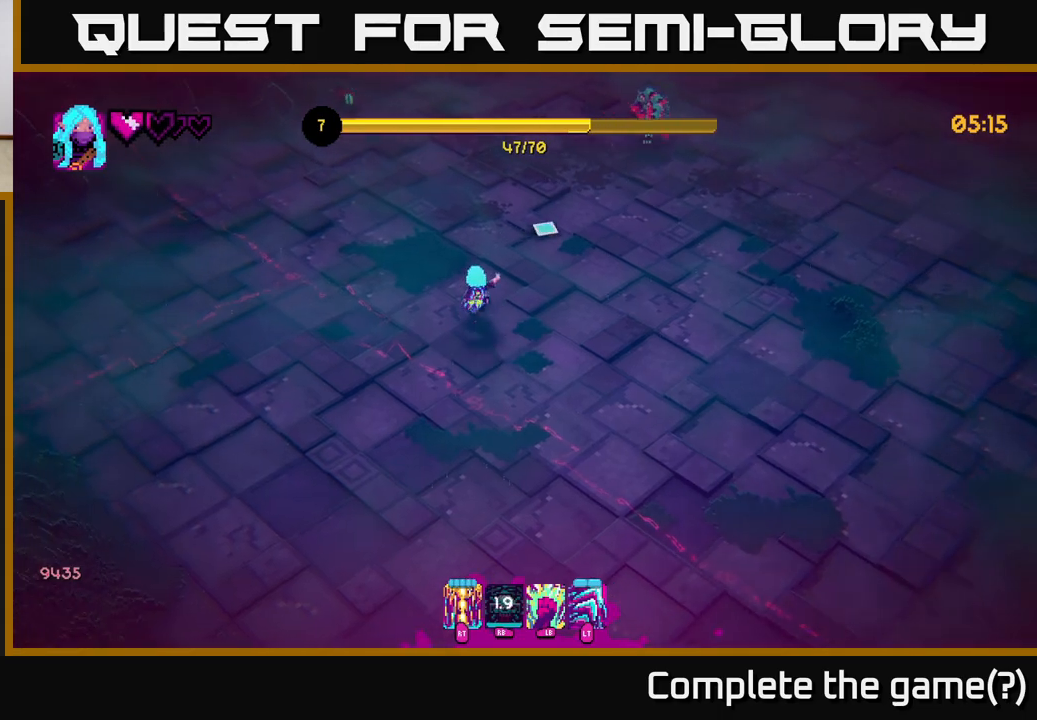
{"buttons": [], "left_stick": "right", "right_stick": "up-right", "events": [[50, "R2", "down"], [133, "R2", "up"], [133, "left_stick", "right"]]}
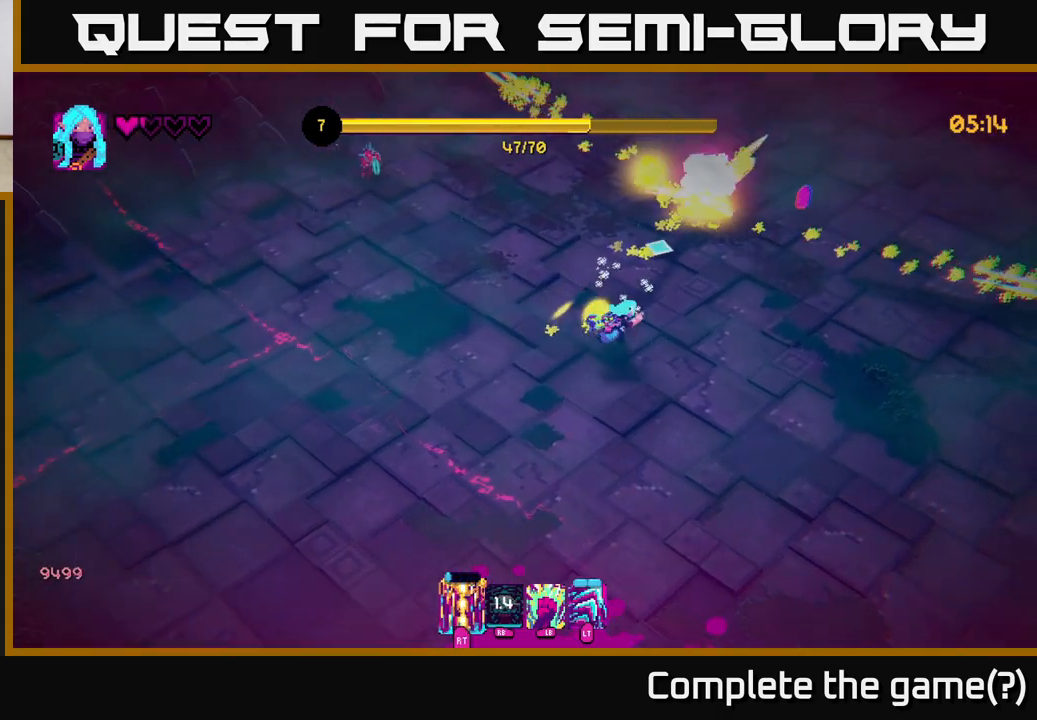
{"buttons": [], "left_stick": "up", "right_stick": "up-left", "events": [[33, "right_stick", "up"], [283, "right_stick", "up-left"], [467, "left_stick", "up"]]}
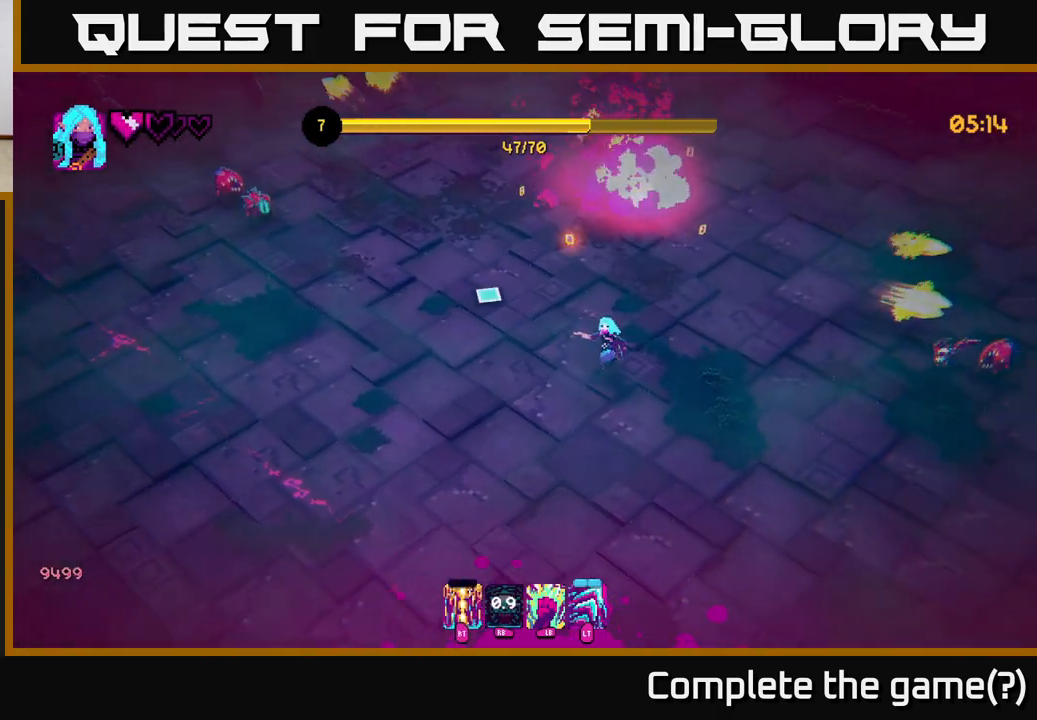
{"buttons": ["R2"], "left_stick": "up-left", "right_stick": "up-left", "events": [[33, "left_stick", "up-left"], [500, "R2", "down"]]}
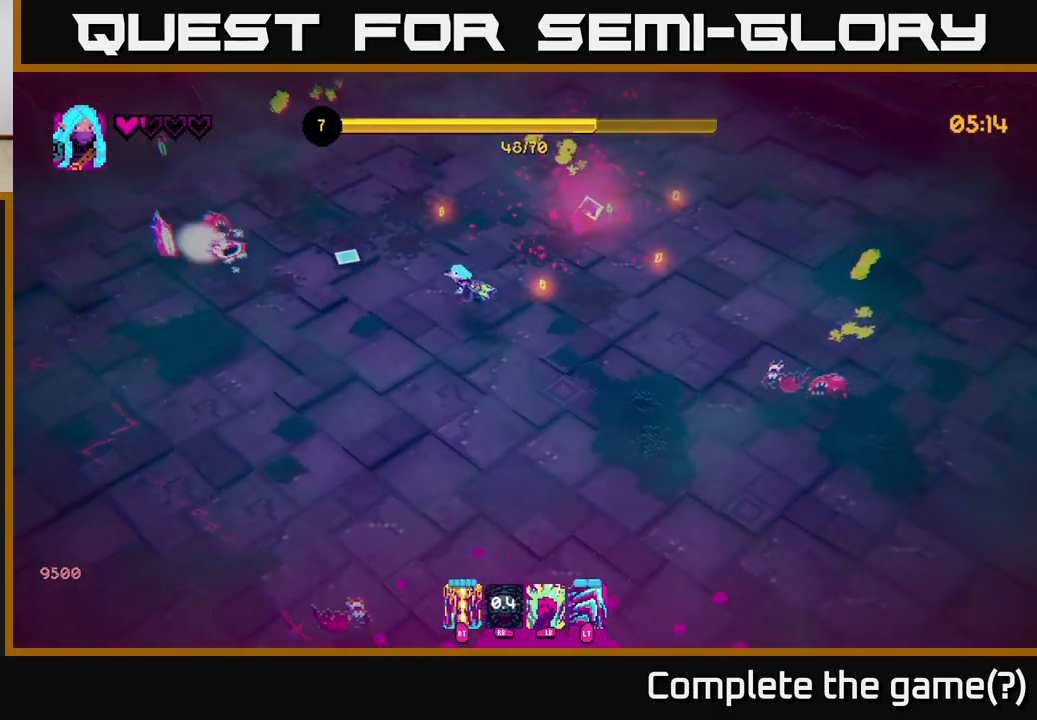
{"buttons": [], "left_stick": "up-right", "right_stick": "left", "events": [[100, "R2", "up"], [117, "right_stick", "left"], [283, "left_stick", "up"], [483, "left_stick", "up-right"]]}
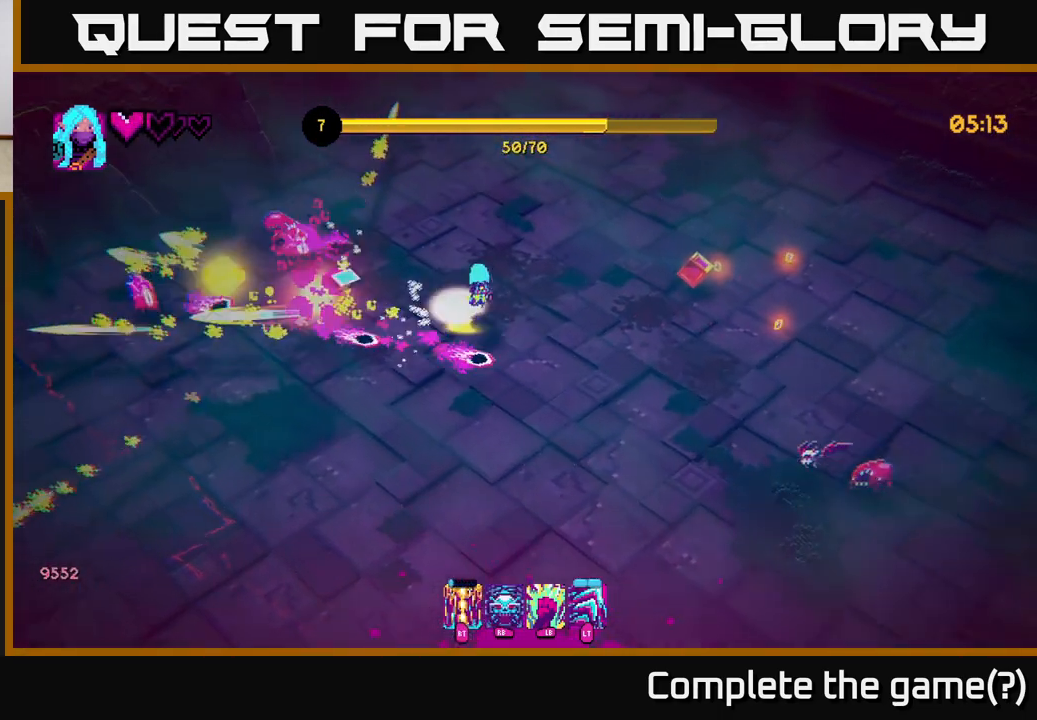
{"buttons": [], "left_stick": "down-right", "right_stick": "left", "events": [[183, "left_stick", "right"], [300, "left_stick", "down-right"]]}
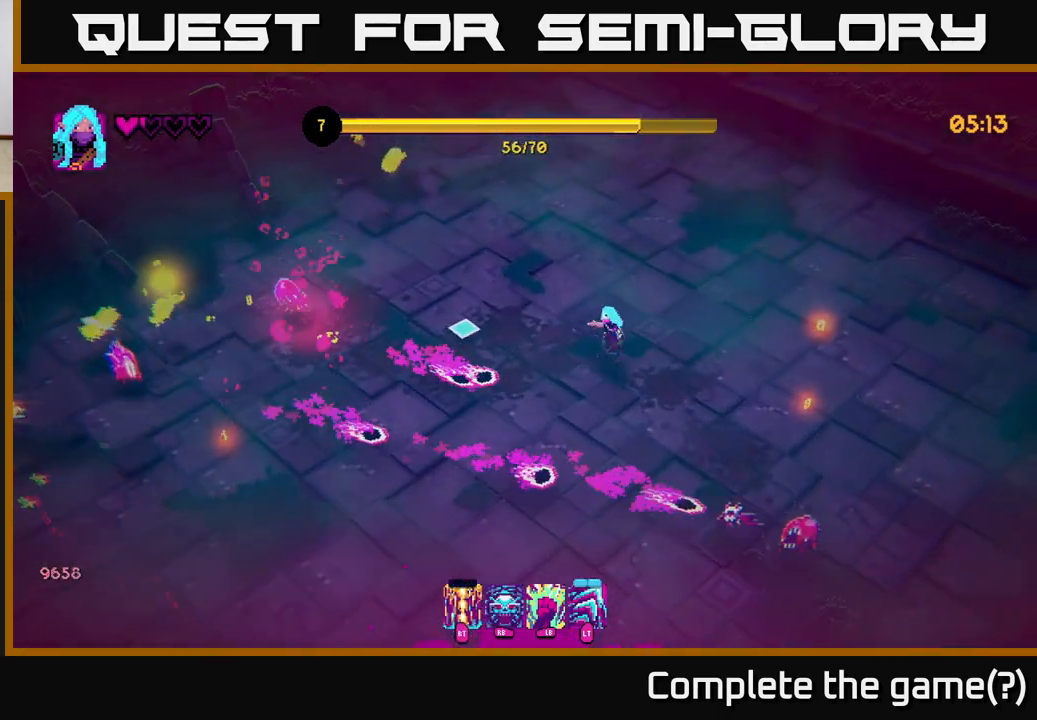
{"buttons": [], "left_stick": "up-left", "right_stick": "down-left", "events": [[167, "left_stick", "up-right"], [217, "right_stick", "down-left"], [267, "left_stick", "up-left"]]}
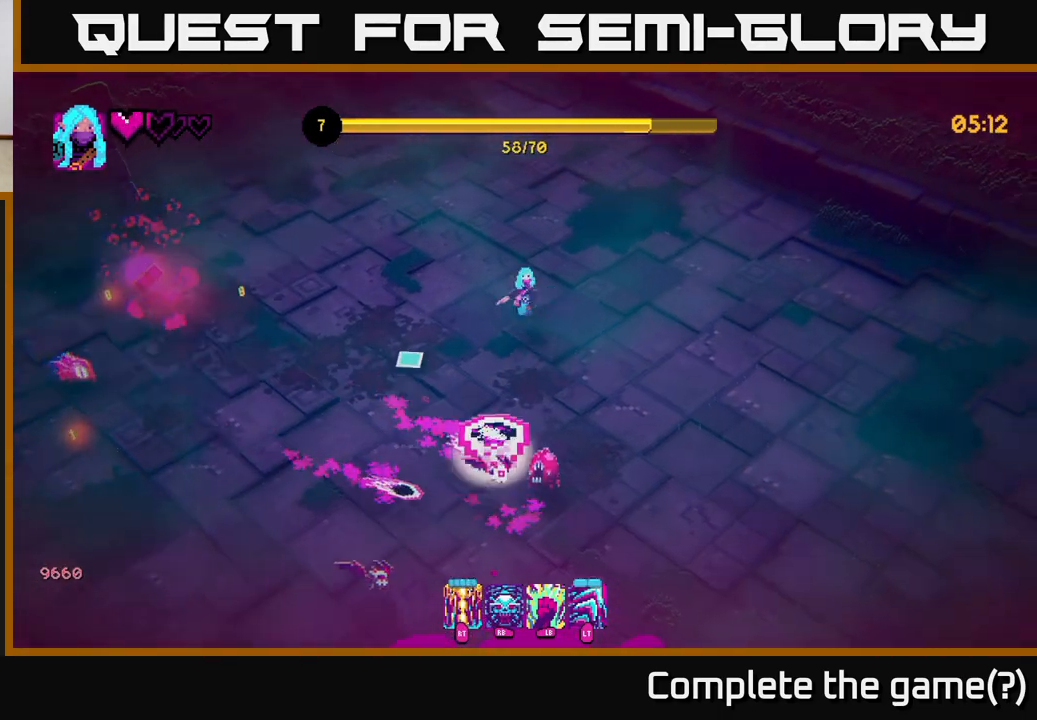
{"buttons": [], "left_stick": "left", "right_stick": "down-left", "events": [[467, "left_stick", "left"]]}
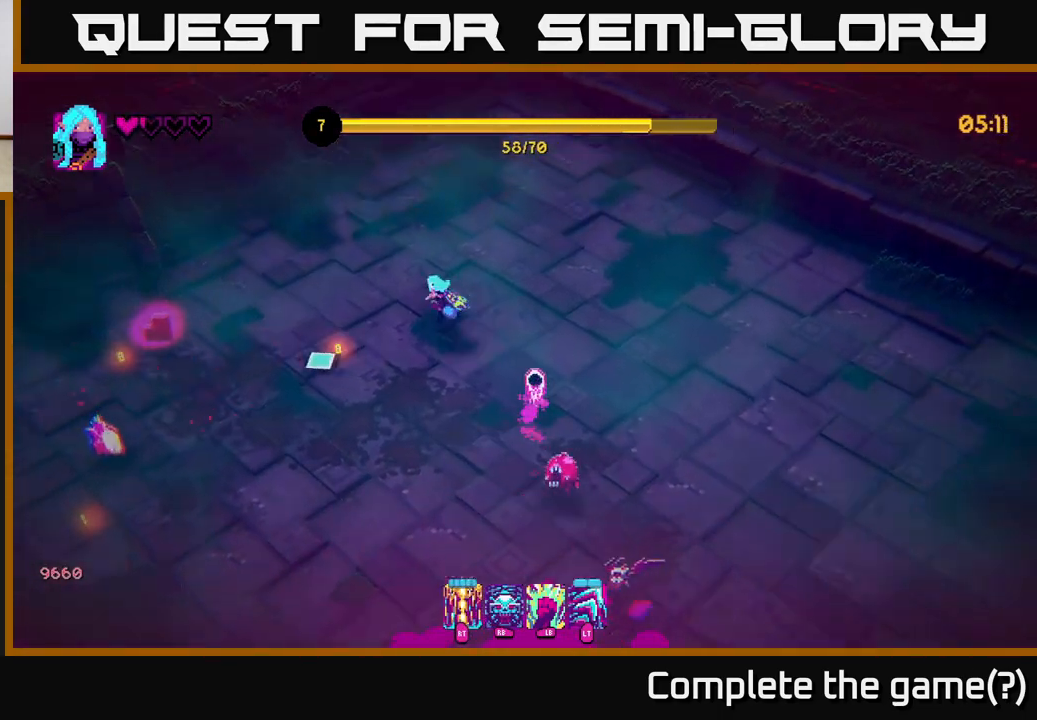
{"buttons": [], "left_stick": "left", "right_stick": "down-left", "events": [[133, "R2", "down"], [250, "R2", "up"]]}
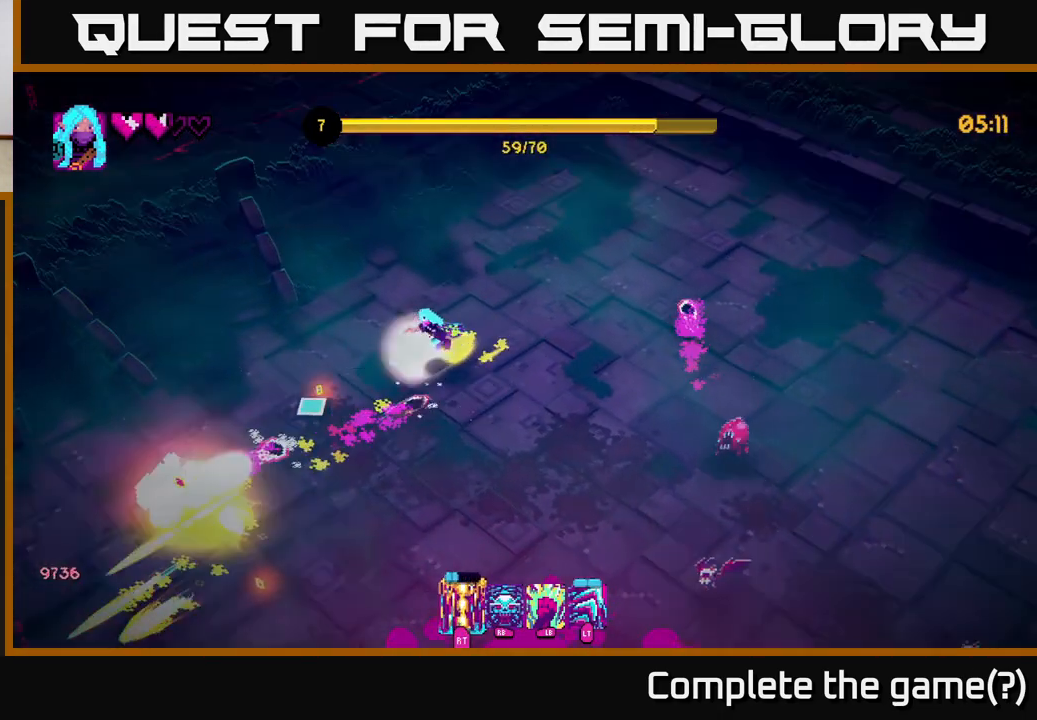
{"buttons": [], "left_stick": "down-left", "right_stick": "down", "events": [[400, "right_stick", "down"], [483, "left_stick", "down-left"]]}
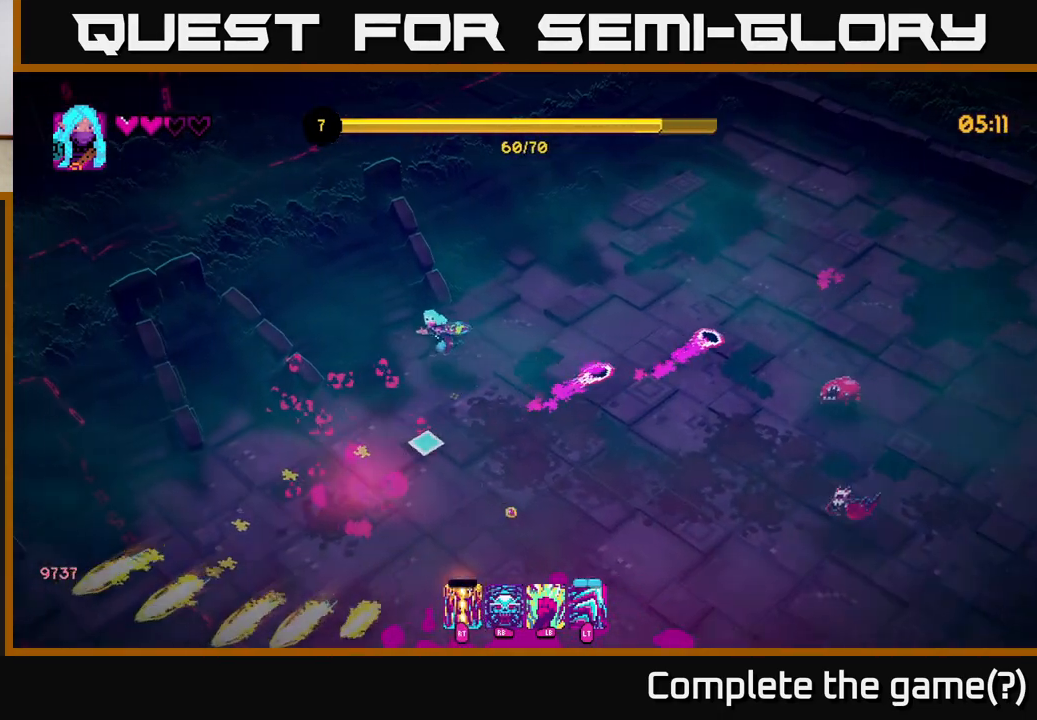
{"buttons": [], "left_stick": "down-right", "right_stick": "right", "events": [[100, "left_stick", "down"], [317, "right_stick", "right"], [367, "left_stick", "down-right"]]}
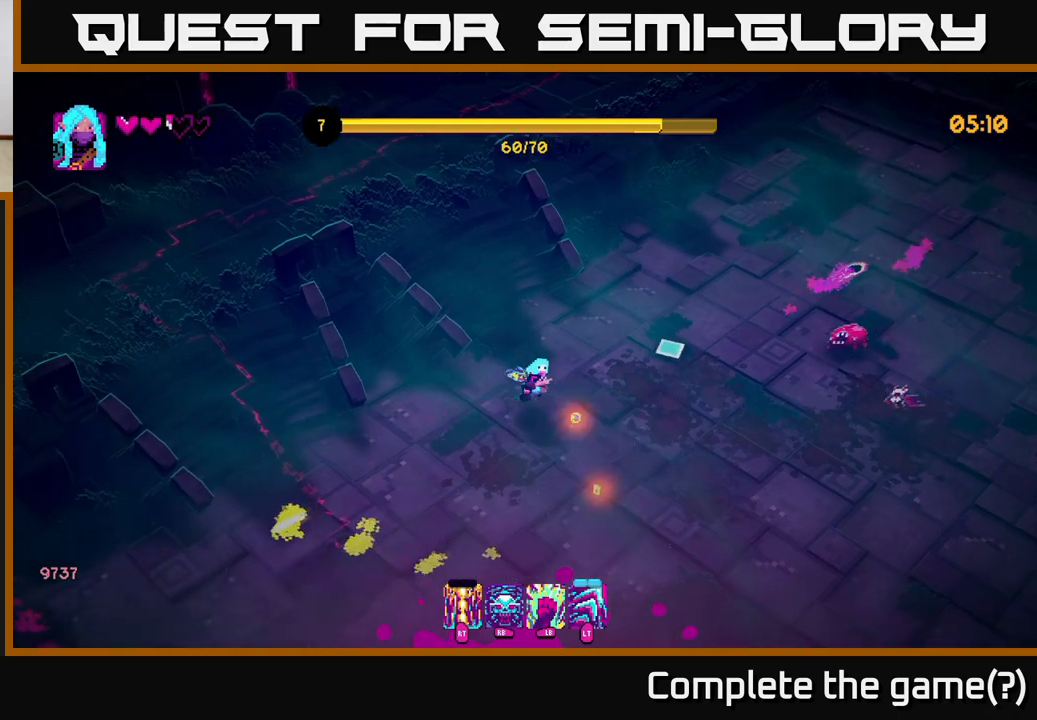
{"buttons": [], "left_stick": "down-right", "right_stick": "up-right", "events": [[33, "right_stick", "up-right"], [233, "R2", "down"], [350, "R2", "up"]]}
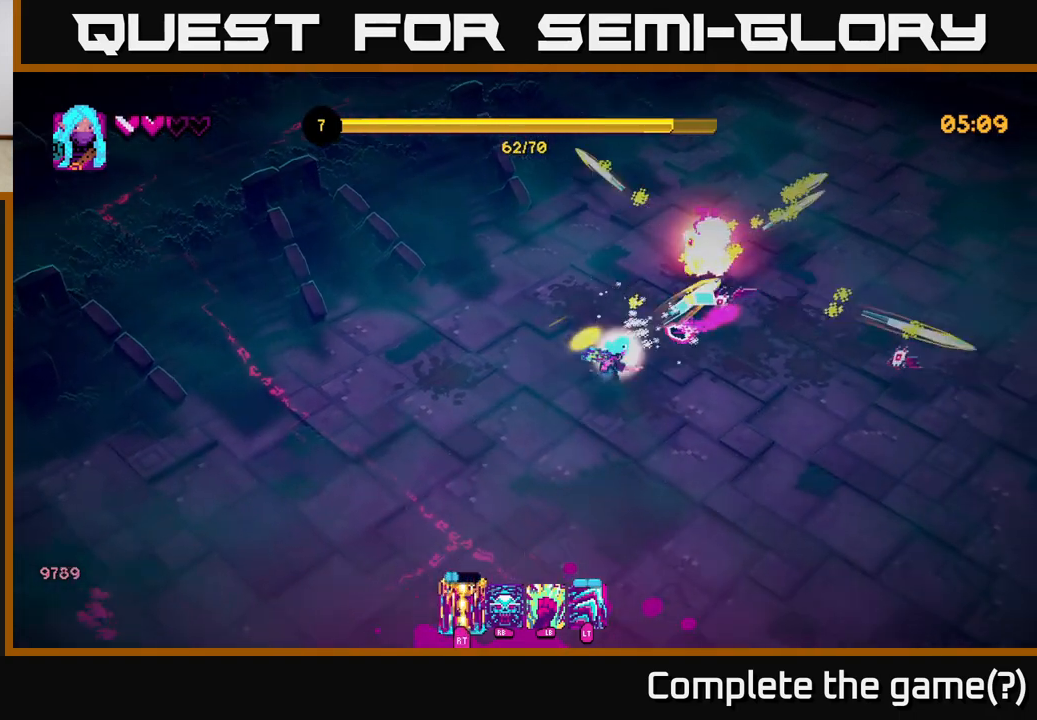
{"buttons": [], "left_stick": "down-right", "right_stick": "up-right", "events": [[283, "right_stick", "right"], [433, "right_stick", "up-right"]]}
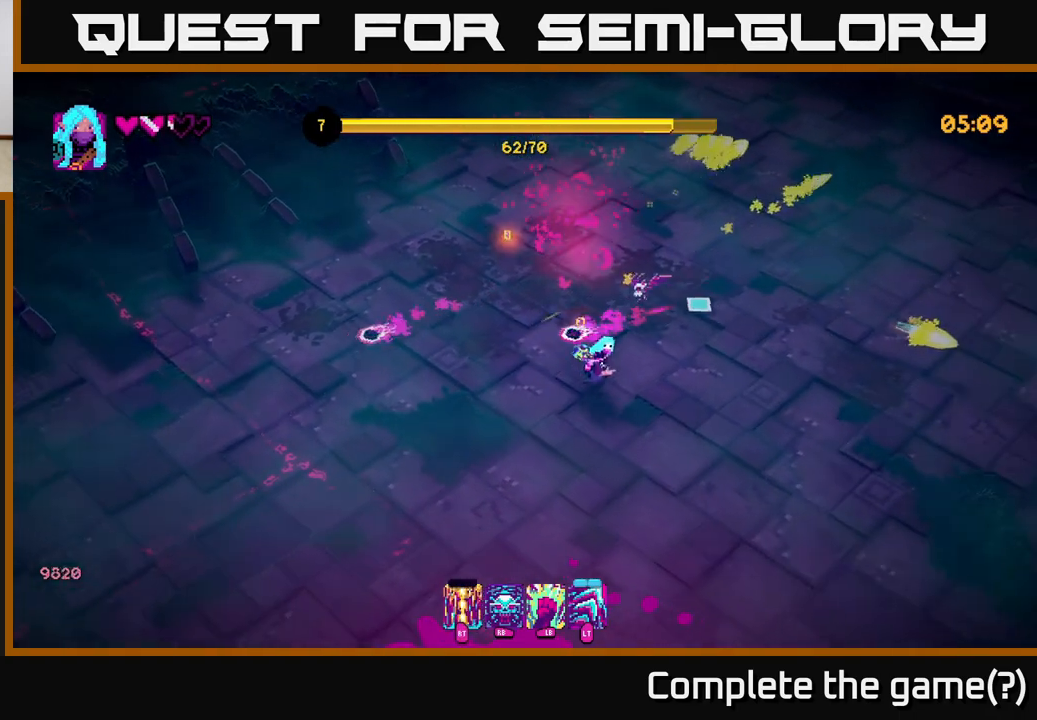
{"buttons": [], "left_stick": "up-right", "right_stick": "up-left", "events": [[233, "right_stick", "up"], [300, "left_stick", "up-right"], [400, "right_stick", "up-left"]]}
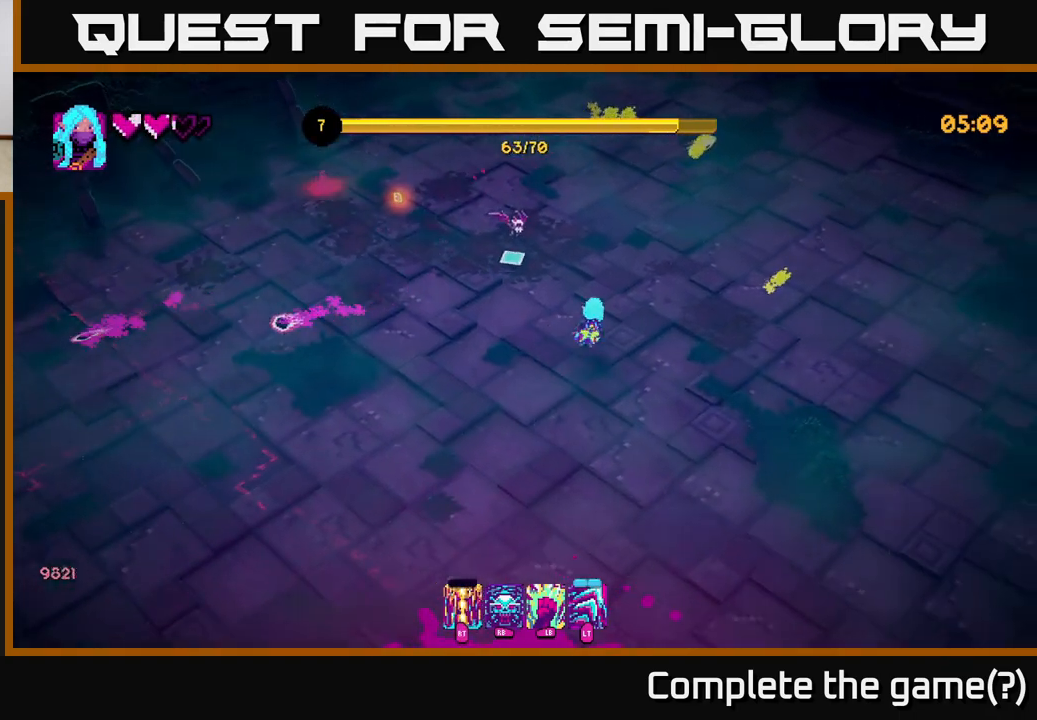
{"buttons": [], "left_stick": "up", "right_stick": "up-left", "events": [[67, "R2", "down"], [200, "R2", "up"], [333, "left_stick", "up"], [383, "R2", "down"], [467, "R2", "up"]]}
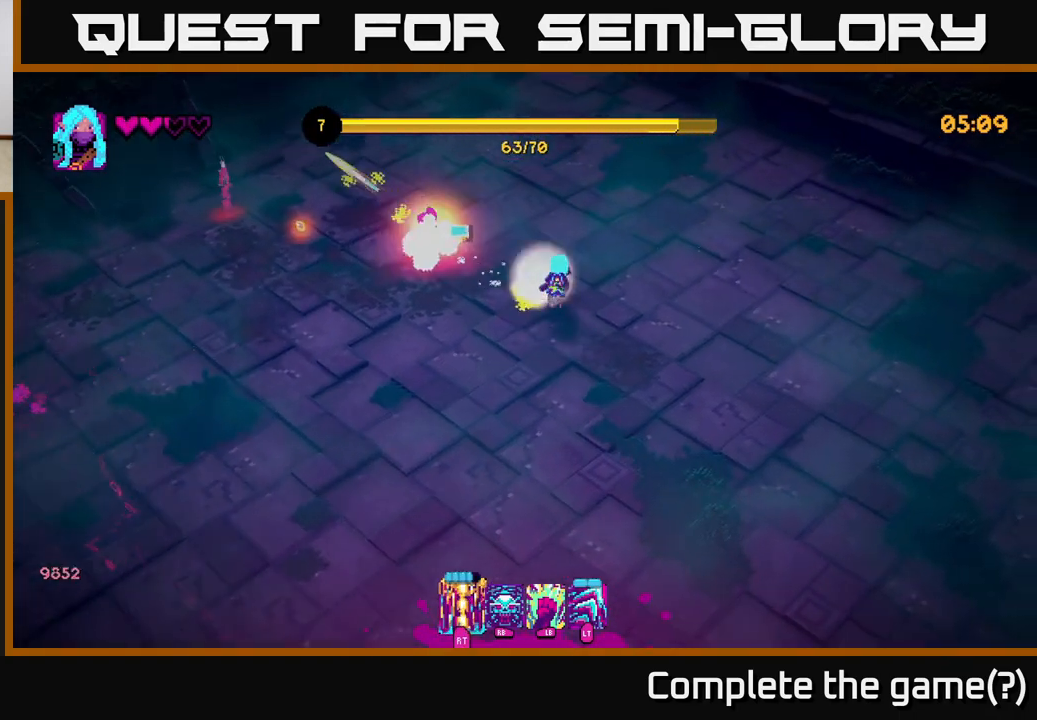
{"buttons": [], "left_stick": "up-left", "right_stick": "left", "events": [[167, "right_stick", "left"], [233, "left_stick", "up-left"]]}
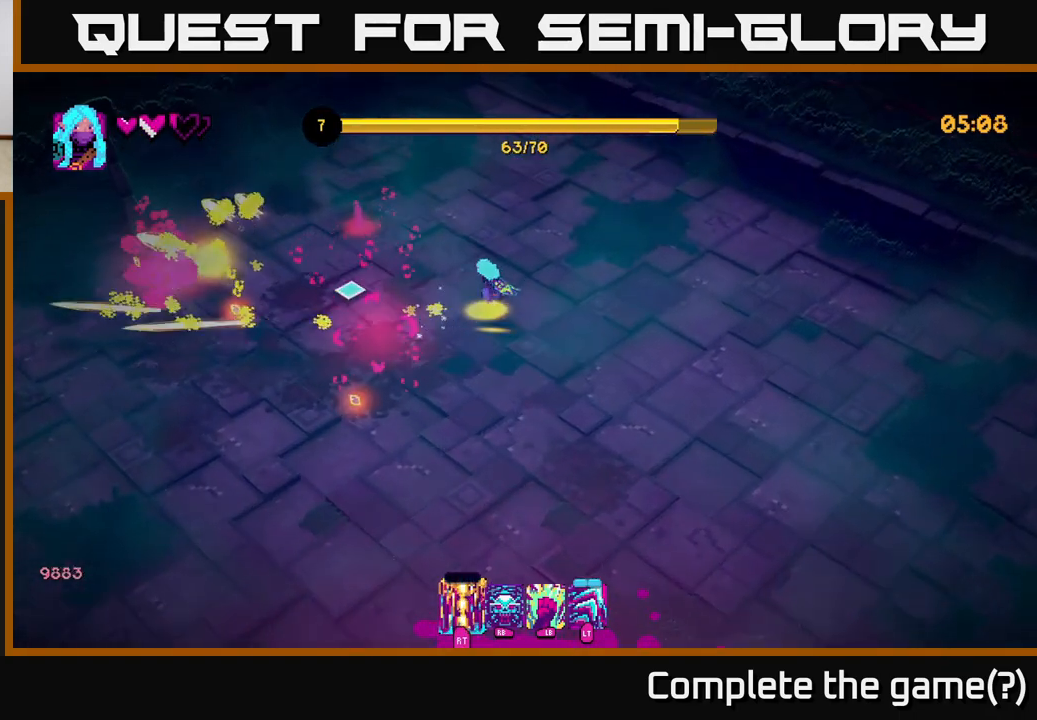
{"buttons": [], "left_stick": "down-left", "right_stick": "left", "events": [[133, "left_stick", "left"], [267, "left_stick", "down-left"]]}